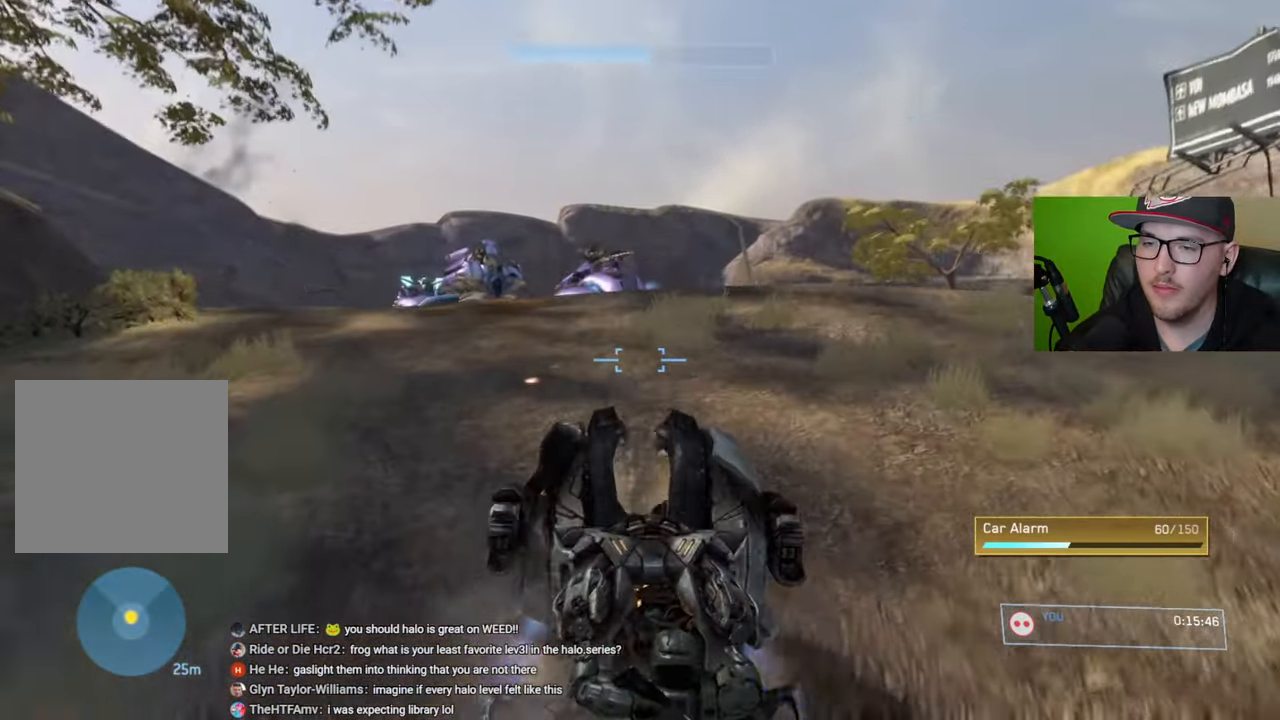
Gameplay with a controller (Xbox layout); each line is a JSON object with the inputs held at the frame after it. "events" lists button and stick changes between this image and that frame as [ms after this image, input, new state], when the widget could be followed in between.
{"buttons": ["R1"], "left_stick": "center", "right_stick": "center", "events": [[284, "left_stick", "center"], [384, "R1", "down"], [450, "right_stick", "center"]]}
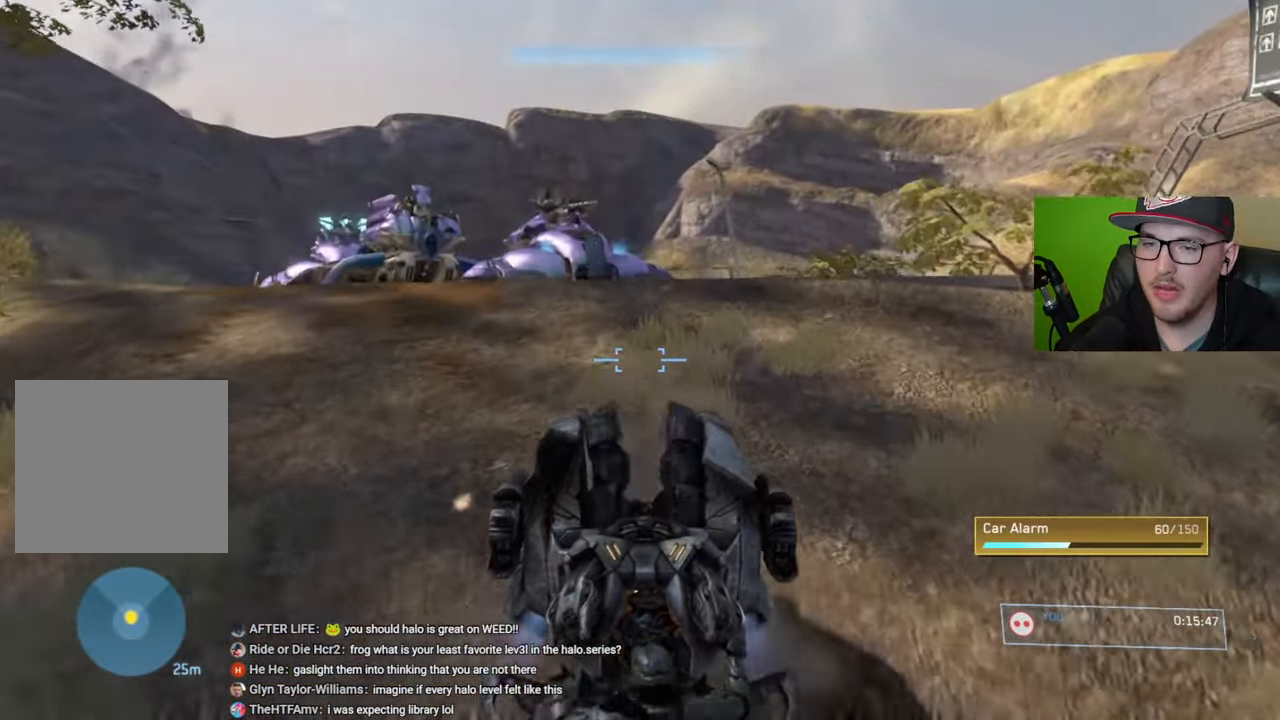
{"buttons": [], "left_stick": "down", "right_stick": "center", "events": [[317, "R1", "up"], [384, "left_stick", "down"]]}
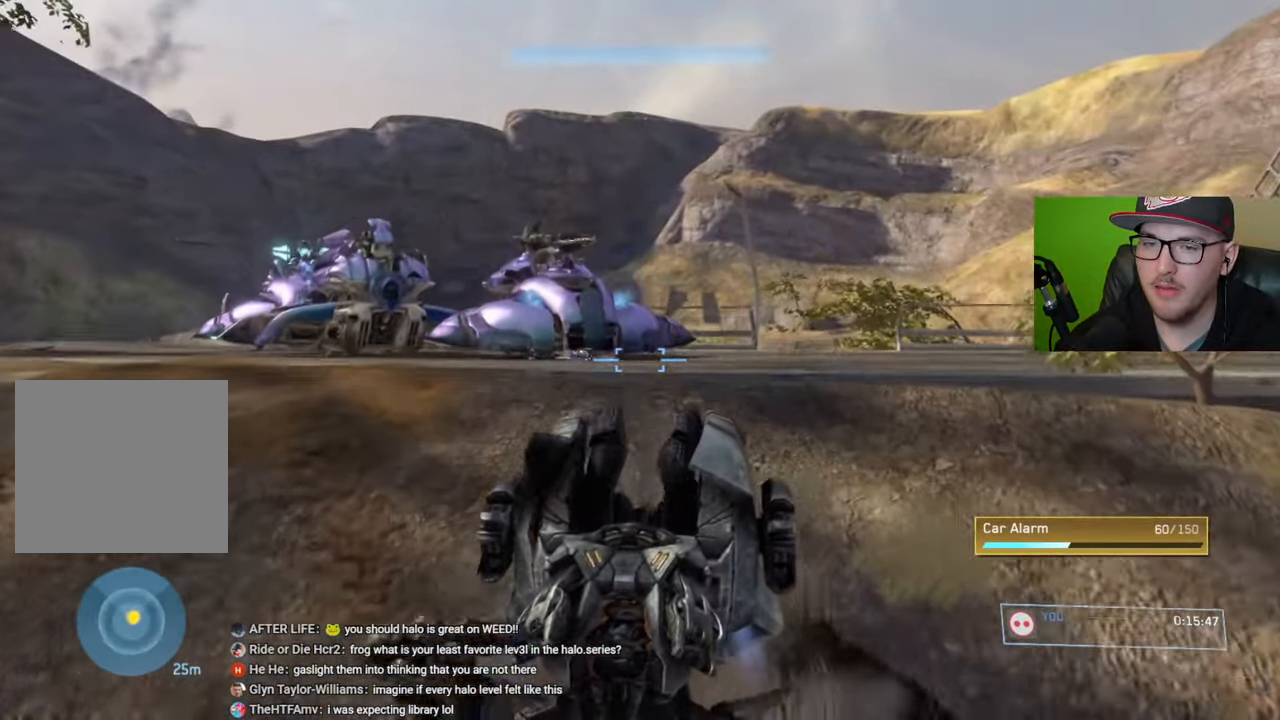
{"buttons": [], "left_stick": "down-right", "right_stick": "center", "events": [[467, "left_stick", "down-right"]]}
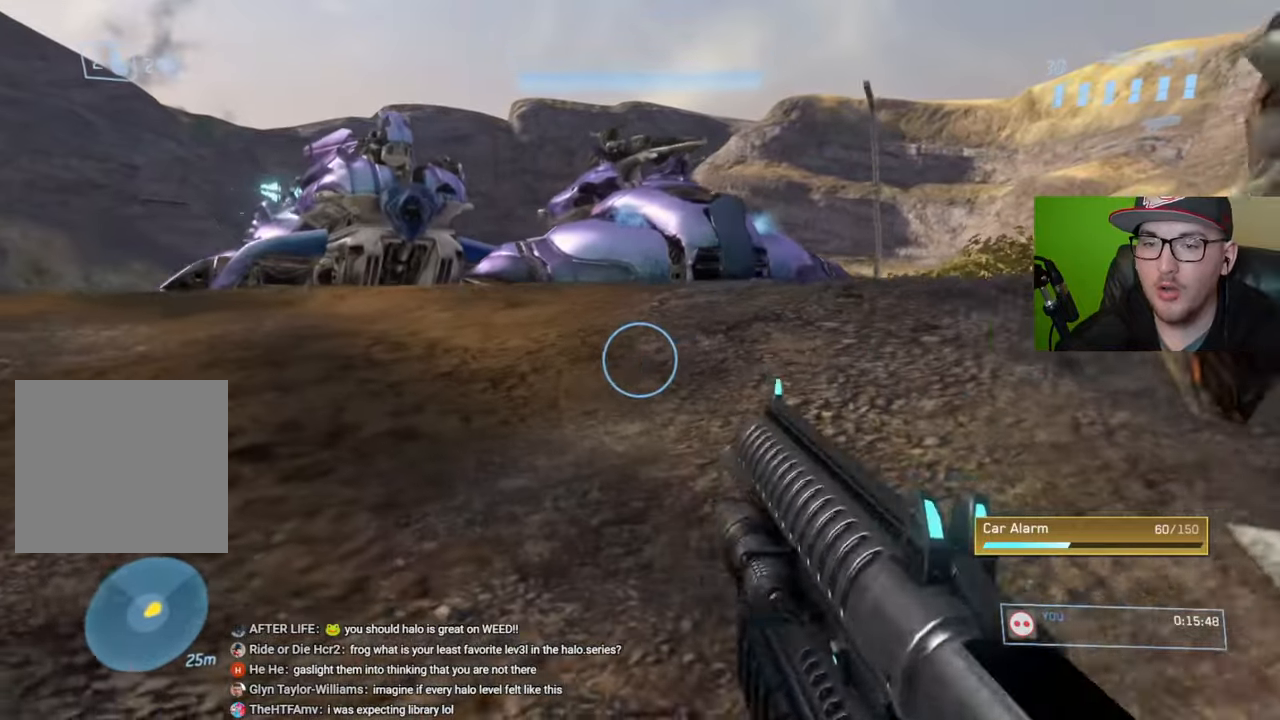
{"buttons": [], "left_stick": "down-right", "right_stick": "center", "events": []}
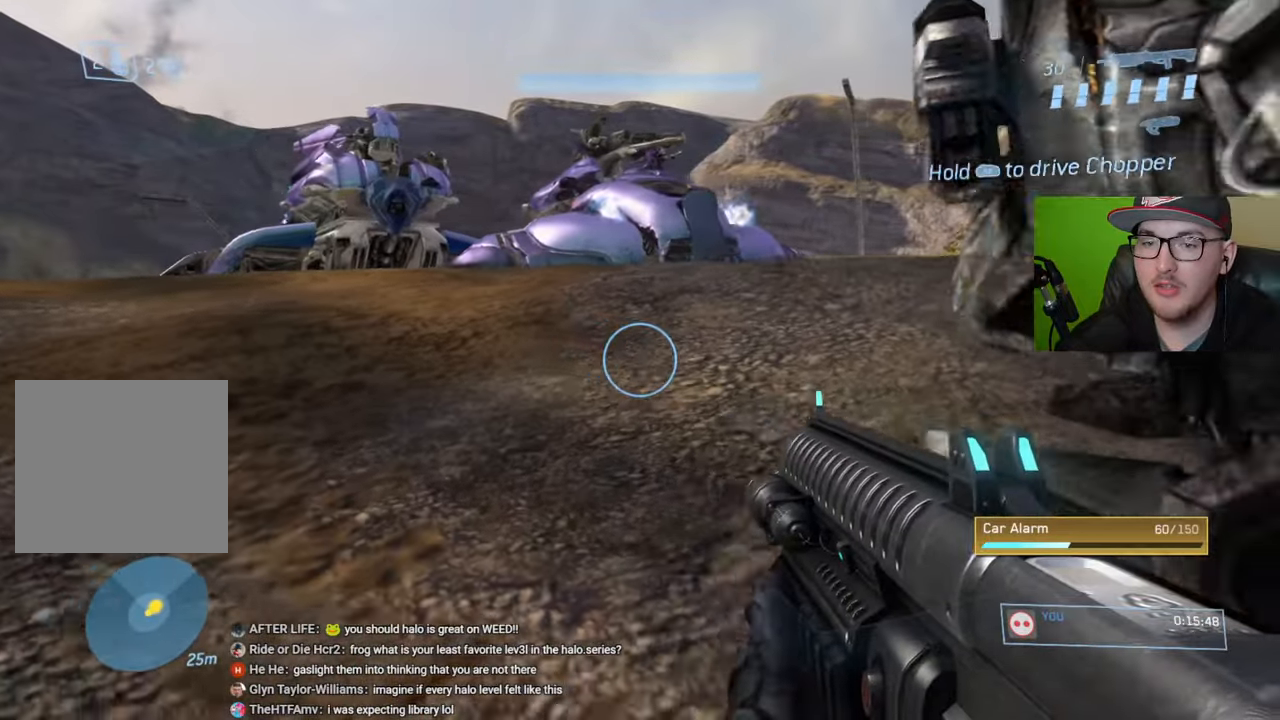
{"buttons": ["Y"], "left_stick": "down", "right_stick": "center", "events": [[284, "left_stick", "down"], [417, "Y", "down"]]}
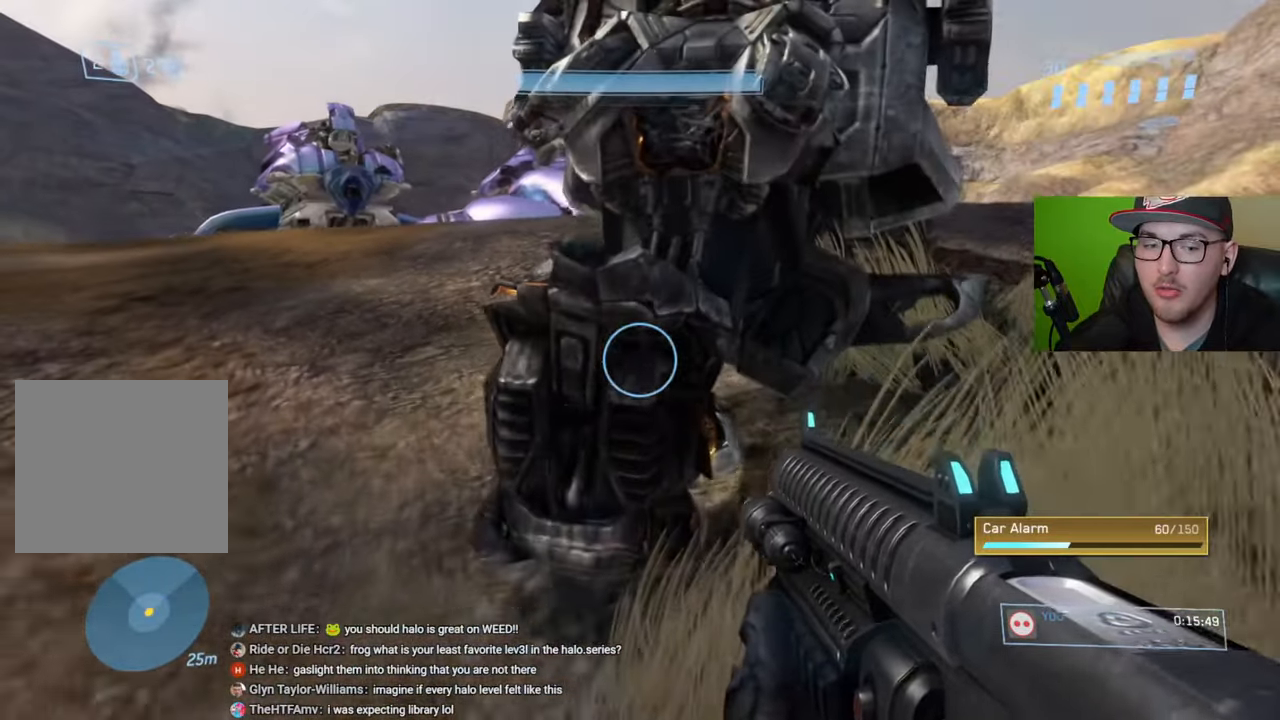
{"buttons": [], "left_stick": "down-left", "right_stick": "center", "events": [[17, "Y", "up"], [217, "right_stick", "up-left"], [300, "left_stick", "down-left"], [367, "right_stick", "center"]]}
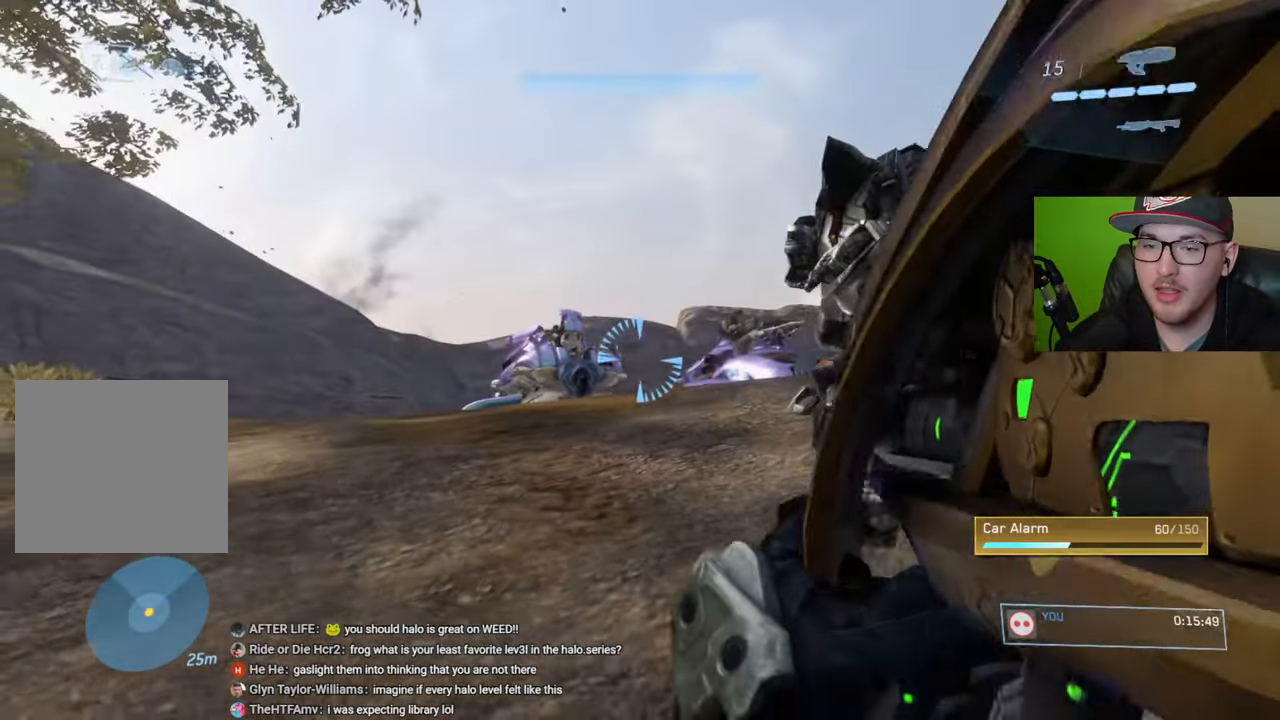
{"buttons": [], "left_stick": "down-left", "right_stick": "center", "events": [[250, "Y", "down"], [334, "Y", "up"]]}
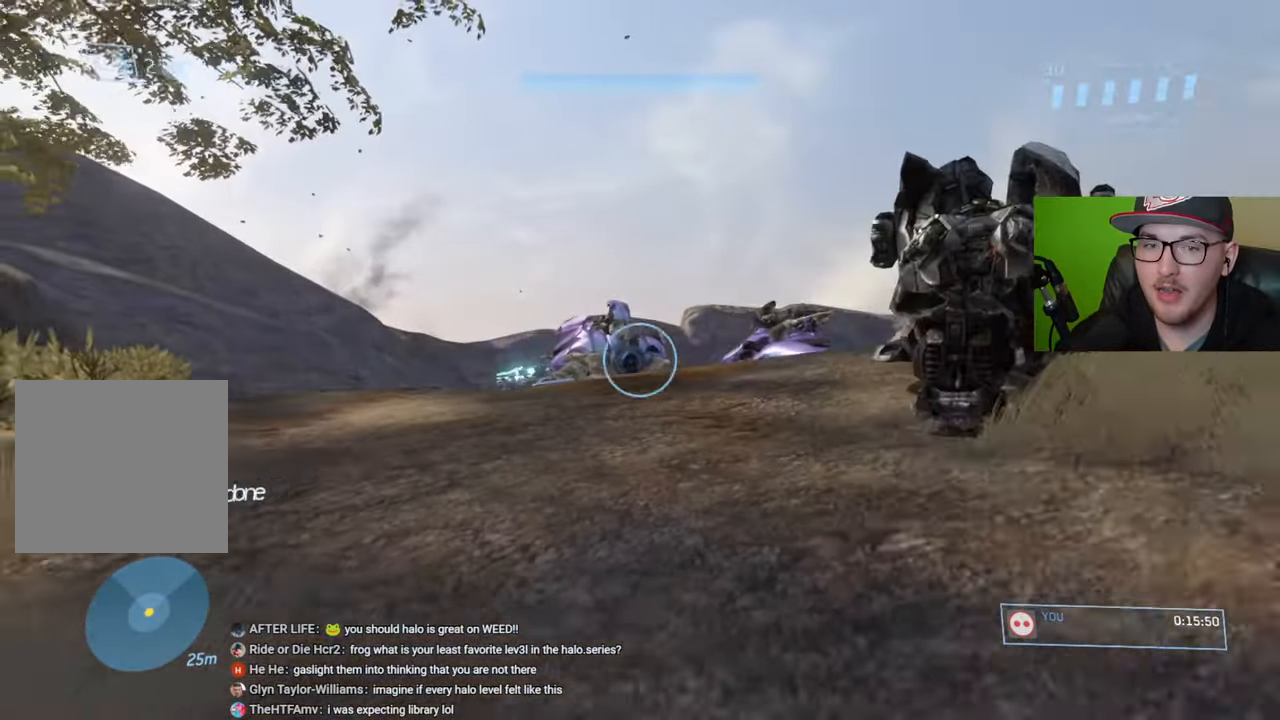
{"buttons": [], "left_stick": "up-left", "right_stick": "center", "events": [[84, "right_stick", "right"], [217, "left_stick", "left"], [334, "right_stick", "center"], [467, "left_stick", "up-left"]]}
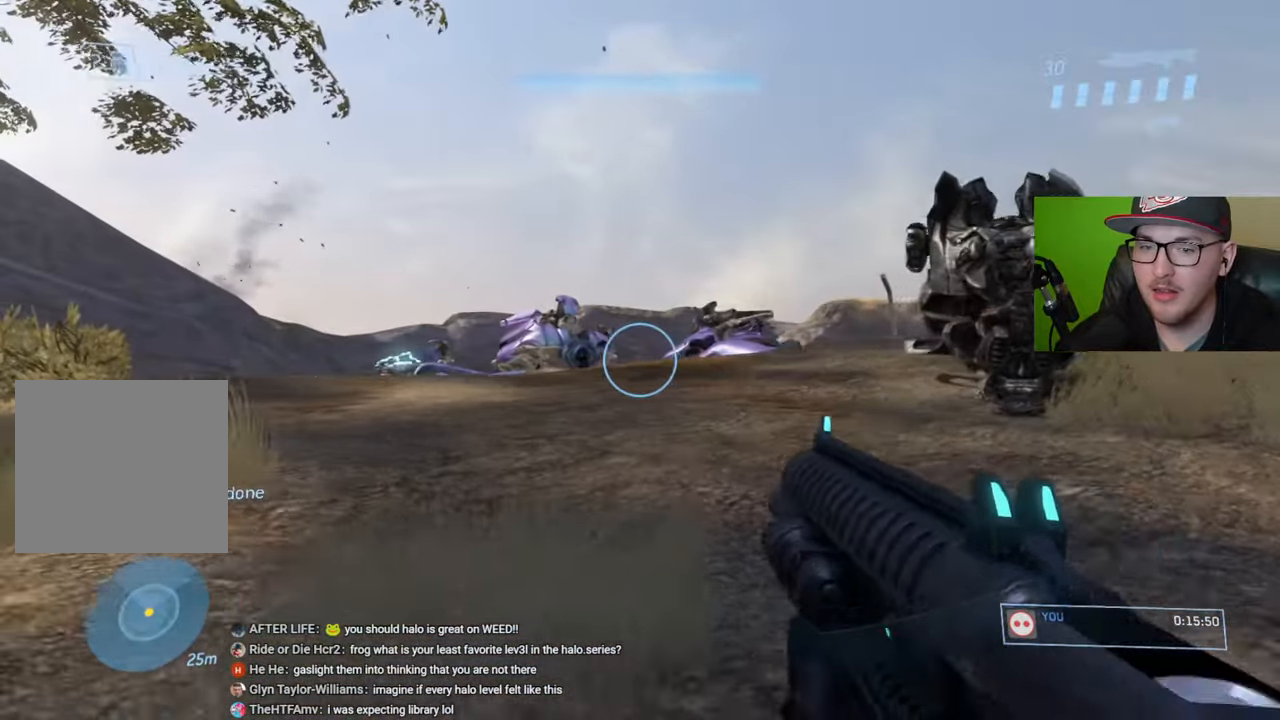
{"buttons": [], "left_stick": "up-left", "right_stick": "left", "events": [[184, "Y", "down"], [267, "Y", "up"], [450, "right_stick", "left"]]}
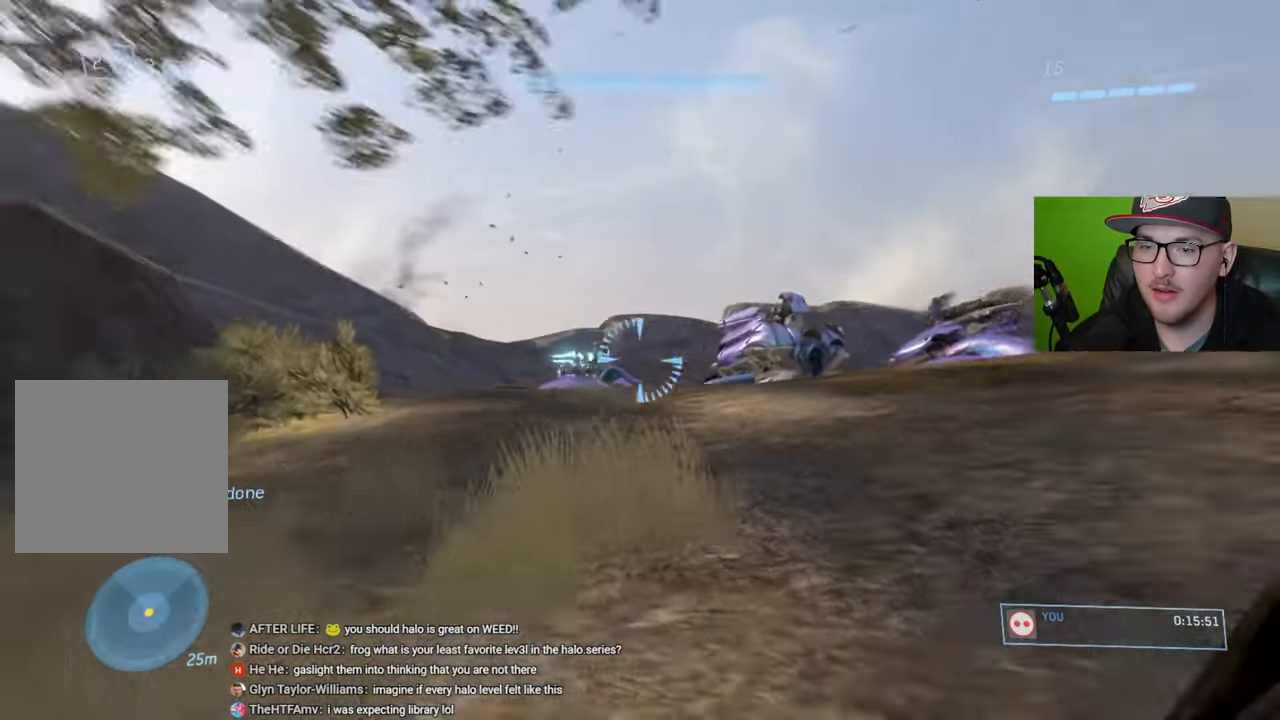
{"buttons": [], "left_stick": "up", "right_stick": "center", "events": [[67, "right_stick", "center"], [234, "right_stick", "down-right"], [284, "left_stick", "up"], [484, "right_stick", "center"]]}
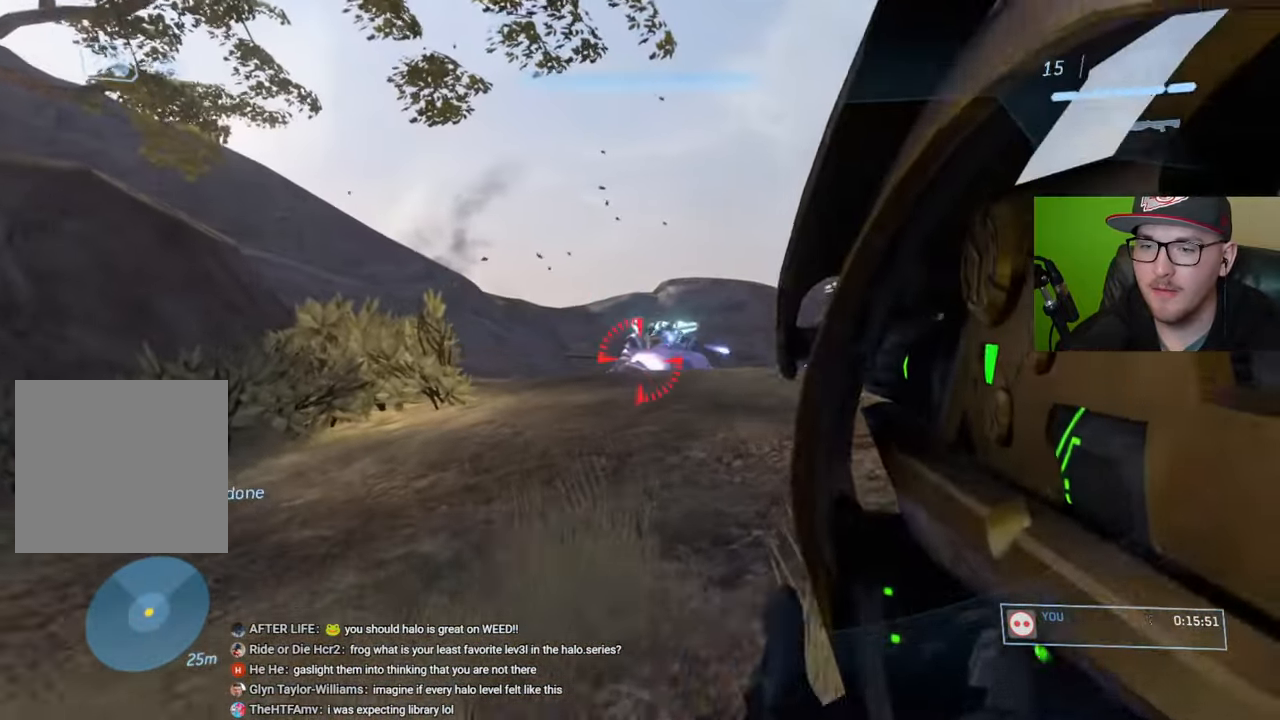
{"buttons": [], "left_stick": "up", "right_stick": "down-right", "events": [[134, "right_stick", "right"], [317, "R2", "down"], [367, "right_stick", "center"], [450, "R2", "up"], [450, "right_stick", "down-right"]]}
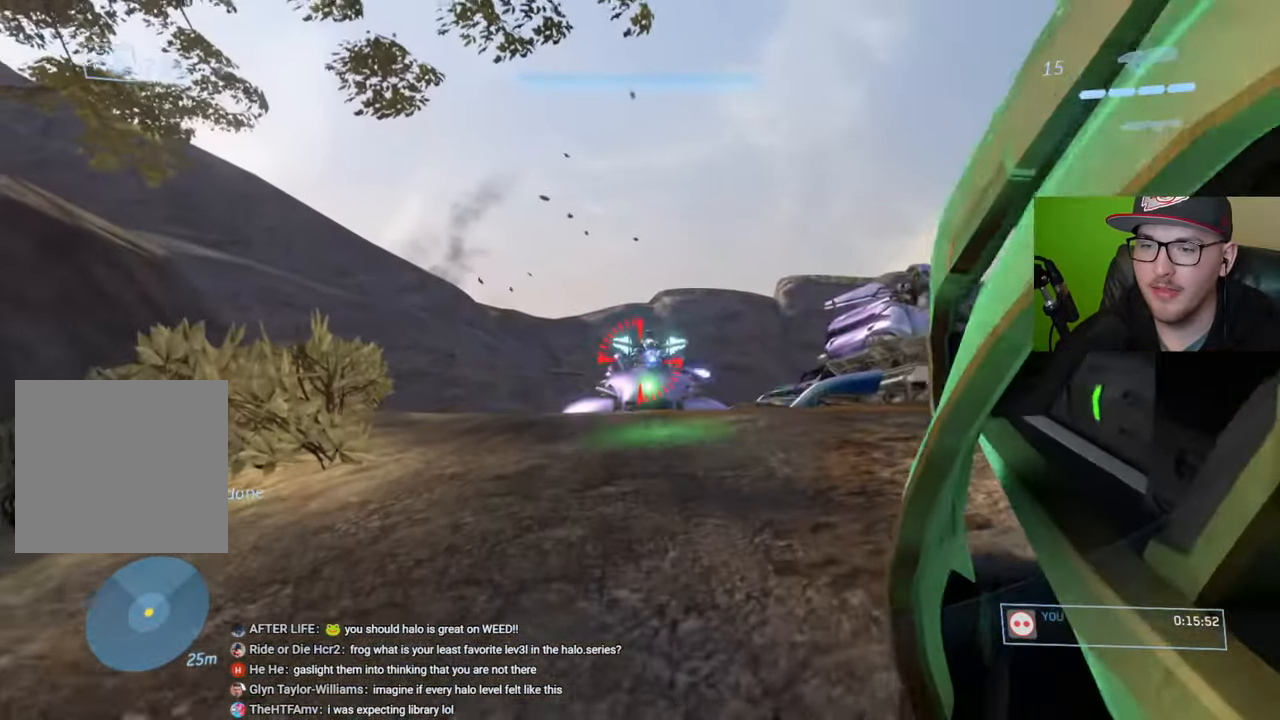
{"buttons": ["R2"], "left_stick": "up-left", "right_stick": "center", "events": [[17, "R2", "down"], [117, "R2", "up"], [184, "R2", "down"], [284, "R2", "up"], [300, "left_stick", "up-left"], [350, "R2", "down"], [434, "R2", "up"], [450, "right_stick", "center"], [500, "R2", "down"]]}
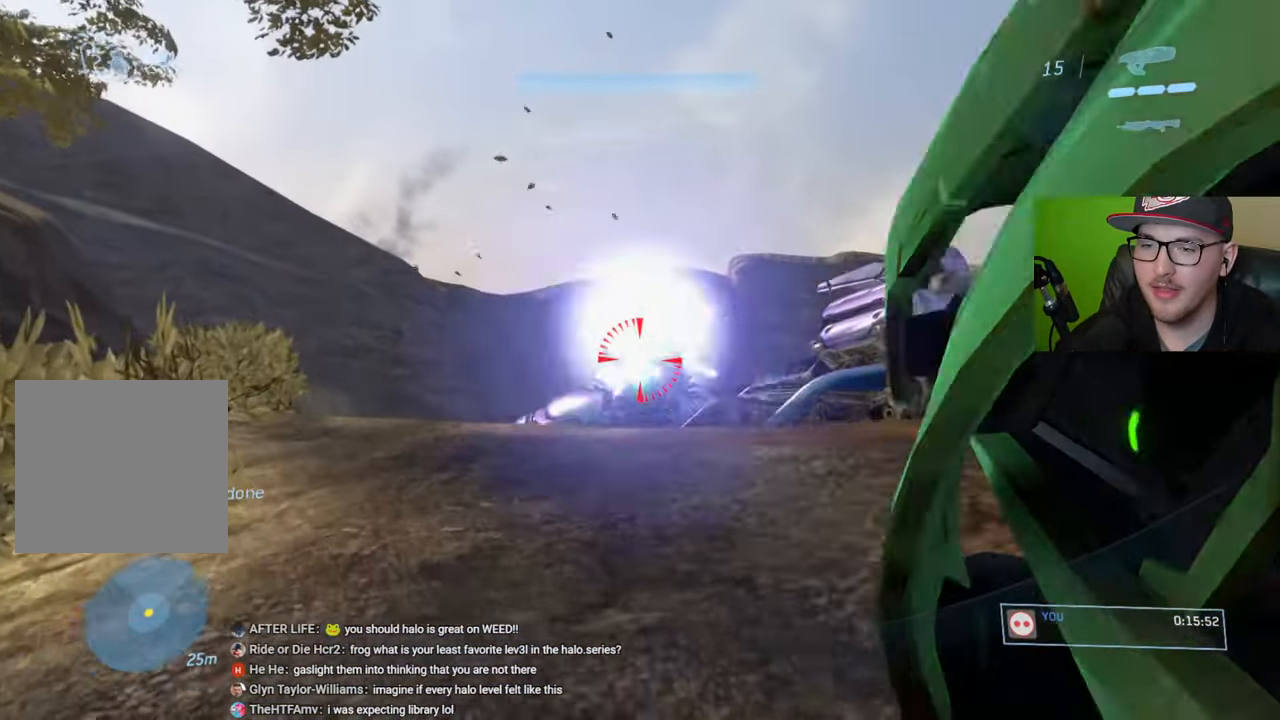
{"buttons": [], "left_stick": "up-left", "right_stick": "down-right", "events": [[34, "right_stick", "down-right"], [100, "R2", "up"], [184, "R2", "down"], [284, "R2", "up"], [350, "R2", "down"], [484, "R2", "up"]]}
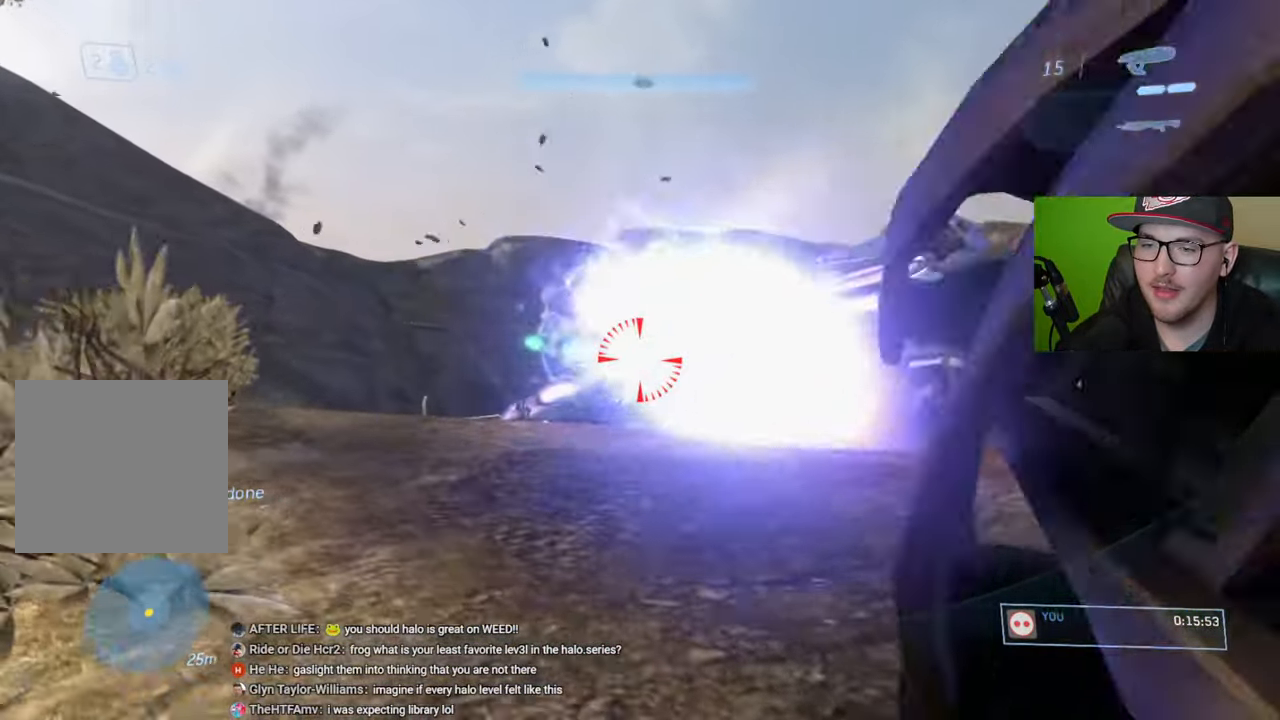
{"buttons": ["R2"], "left_stick": "up-left", "right_stick": "center", "events": [[34, "R2", "down"], [34, "right_stick", "center"], [117, "A", "down"], [150, "R2", "up"], [167, "A", "up"], [300, "right_stick", "down-right"], [434, "right_stick", "center"], [450, "R2", "down"]]}
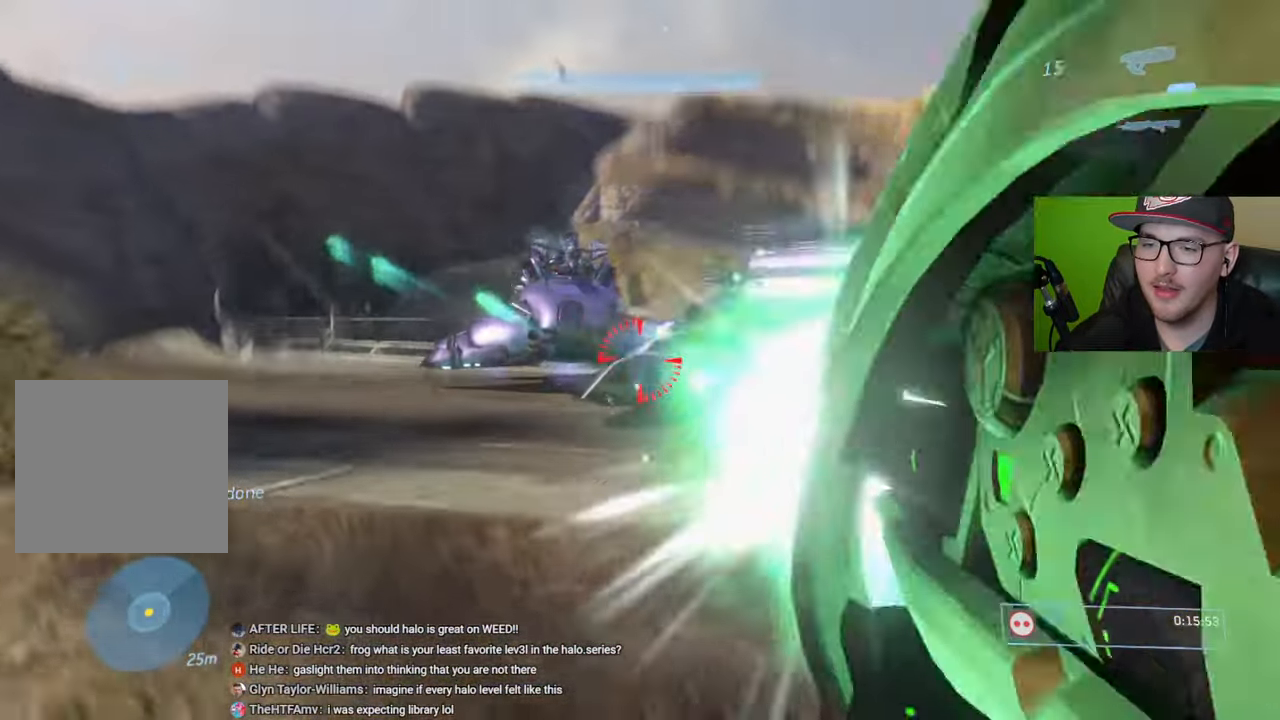
{"buttons": [], "left_stick": "up-left", "right_stick": "up-right", "events": [[84, "R2", "up"], [150, "right_stick", "right"], [167, "R2", "down"], [250, "R2", "up"], [267, "right_stick", "center"], [334, "R2", "down"], [334, "right_stick", "up-right"], [434, "R2", "up"]]}
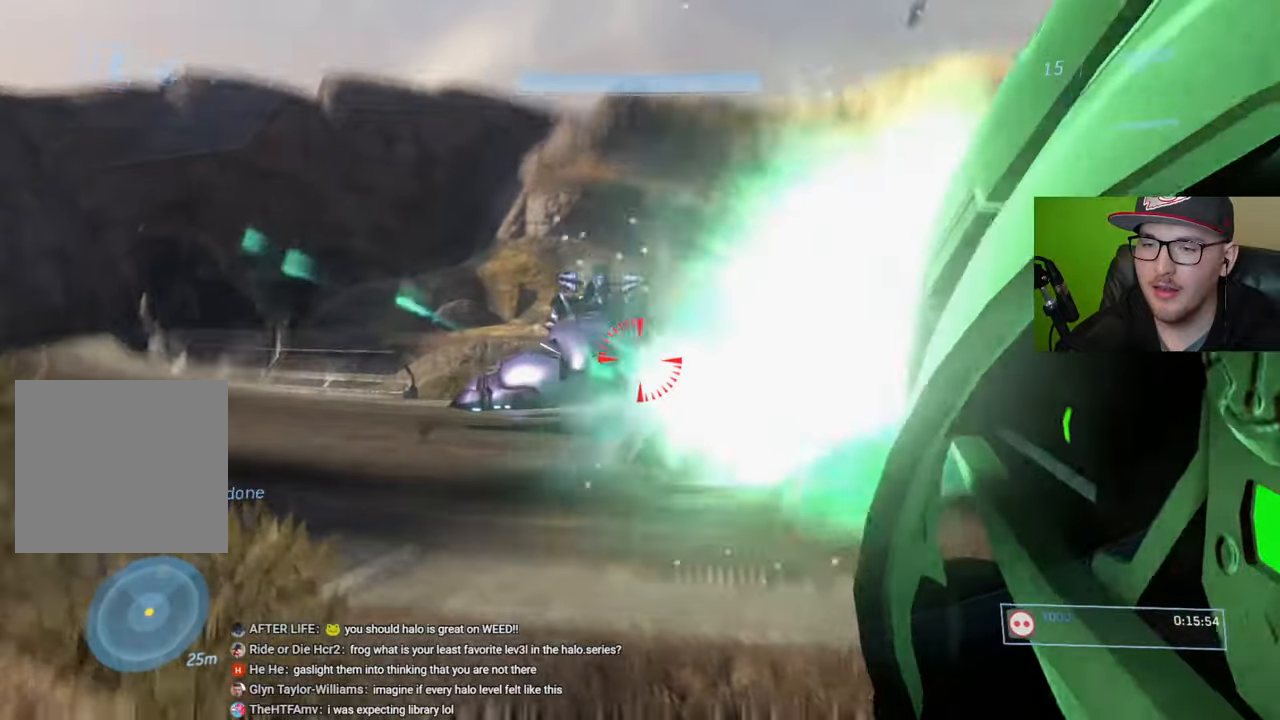
{"buttons": ["R2"], "left_stick": "center", "right_stick": "center", "events": [[17, "R2", "down"], [50, "right_stick", "up"], [84, "R2", "up"], [167, "R2", "down"], [250, "R2", "up"], [250, "right_stick", "center"], [317, "R2", "down"], [417, "R2", "up"], [467, "left_stick", "center"], [484, "R2", "down"]]}
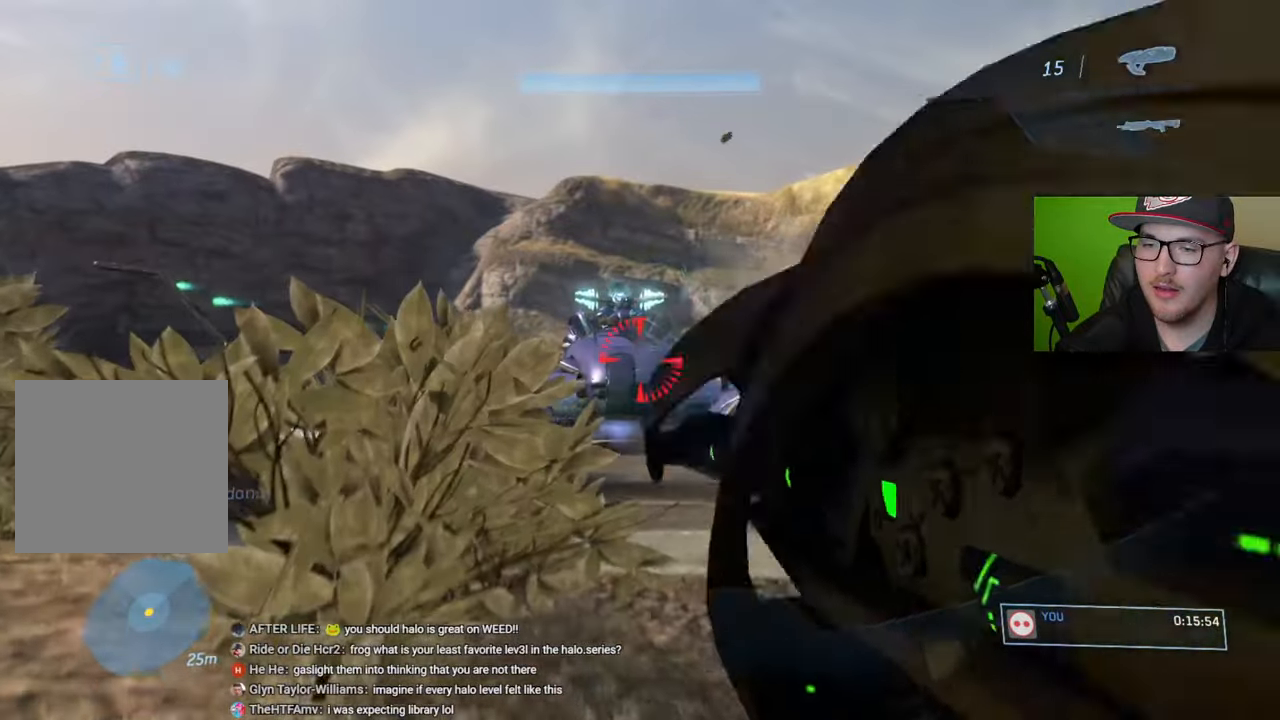
{"buttons": [], "left_stick": "up-right", "right_stick": "center", "events": [[67, "R2", "up"], [100, "left_stick", "up"], [134, "R2", "down"], [184, "right_stick", "up-left"], [200, "left_stick", "right"], [234, "R2", "up"], [300, "R2", "down"], [300, "right_stick", "center"], [400, "R2", "up"], [467, "left_stick", "up-right"]]}
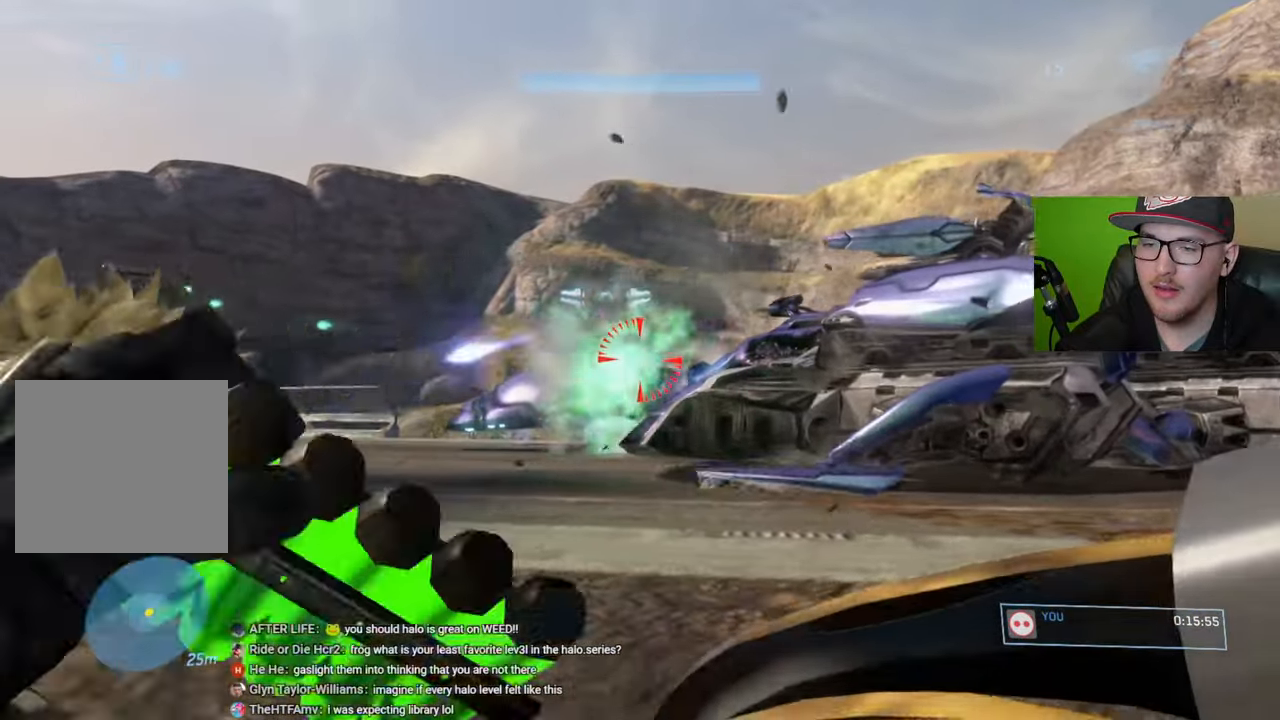
{"buttons": [], "left_stick": "up-right", "right_stick": "left", "events": [[200, "right_stick", "left"], [334, "right_stick", "center"], [484, "right_stick", "left"]]}
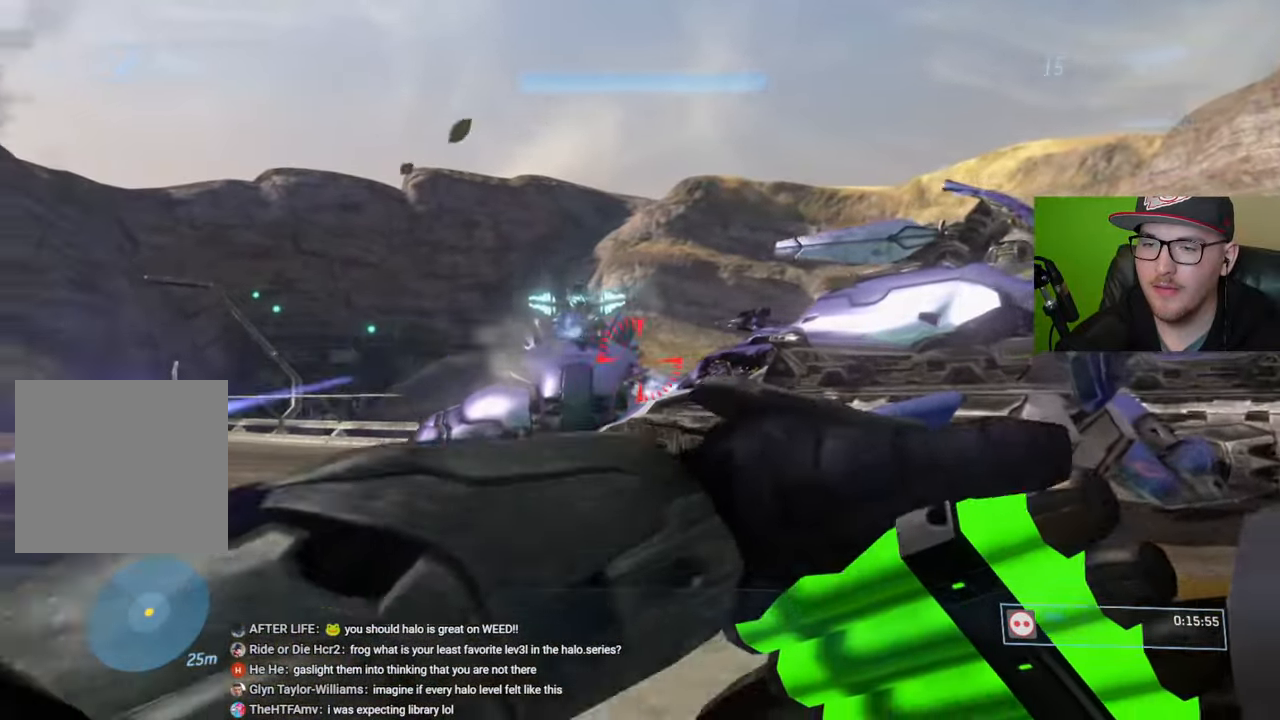
{"buttons": [], "left_stick": "up-right", "right_stick": "left", "events": [[184, "left_stick", "right"], [217, "right_stick", "center"], [417, "left_stick", "up-right"], [450, "right_stick", "left"]]}
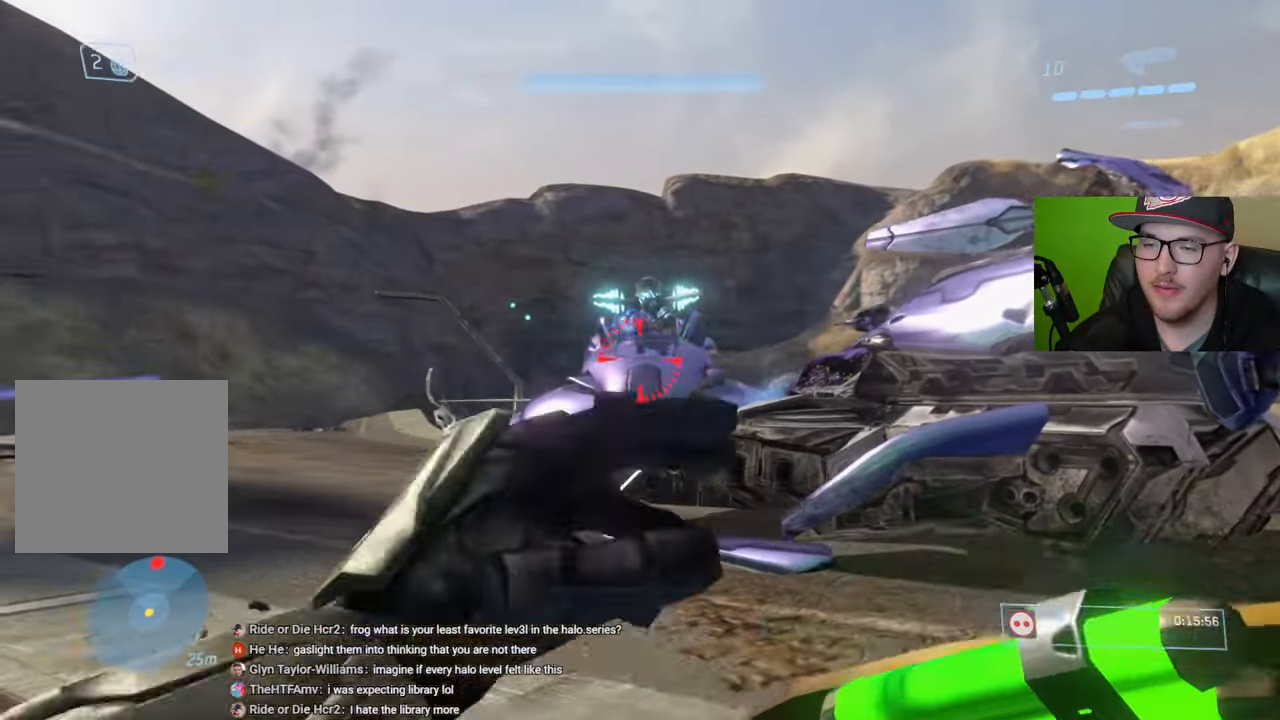
{"buttons": [], "left_stick": "up-left", "right_stick": "left", "events": [[150, "right_stick", "center"], [167, "left_stick", "up-left"], [367, "right_stick", "left"], [384, "L1", "down"], [500, "L1", "up"]]}
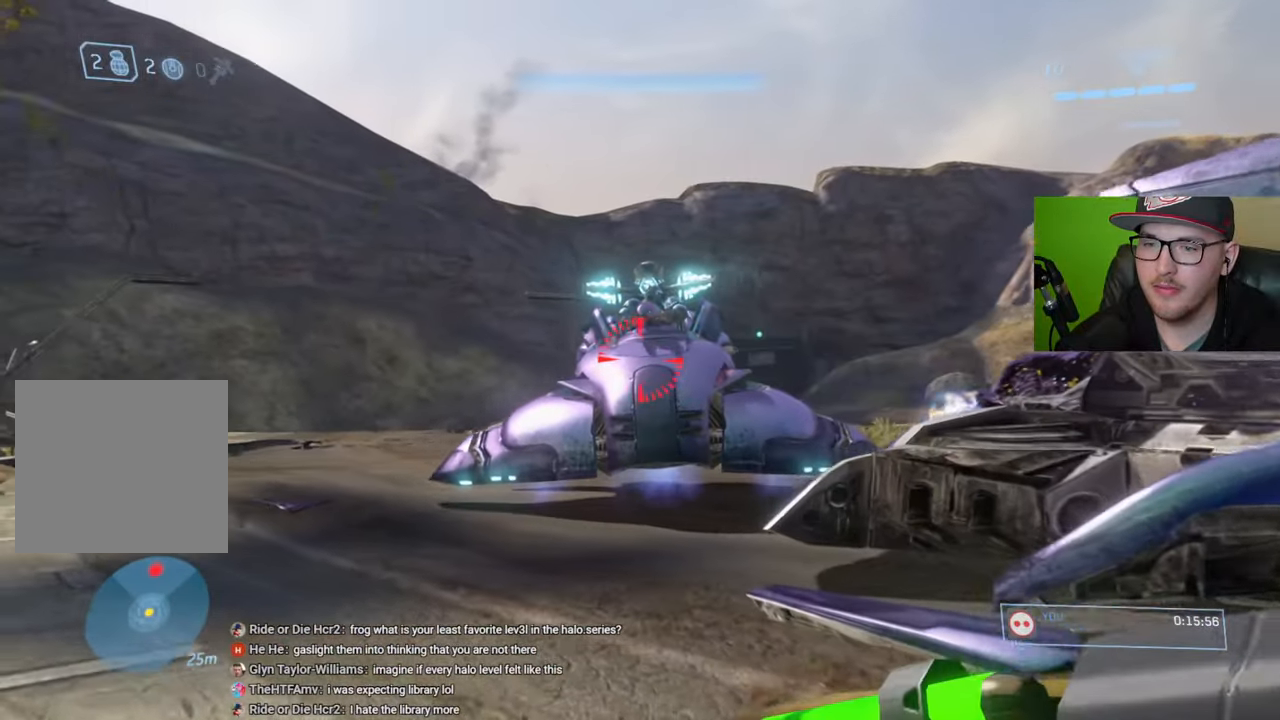
{"buttons": ["R2"], "left_stick": "up-left", "right_stick": "center", "events": [[17, "right_stick", "center"], [200, "A", "down"], [267, "A", "up"], [484, "R2", "down"]]}
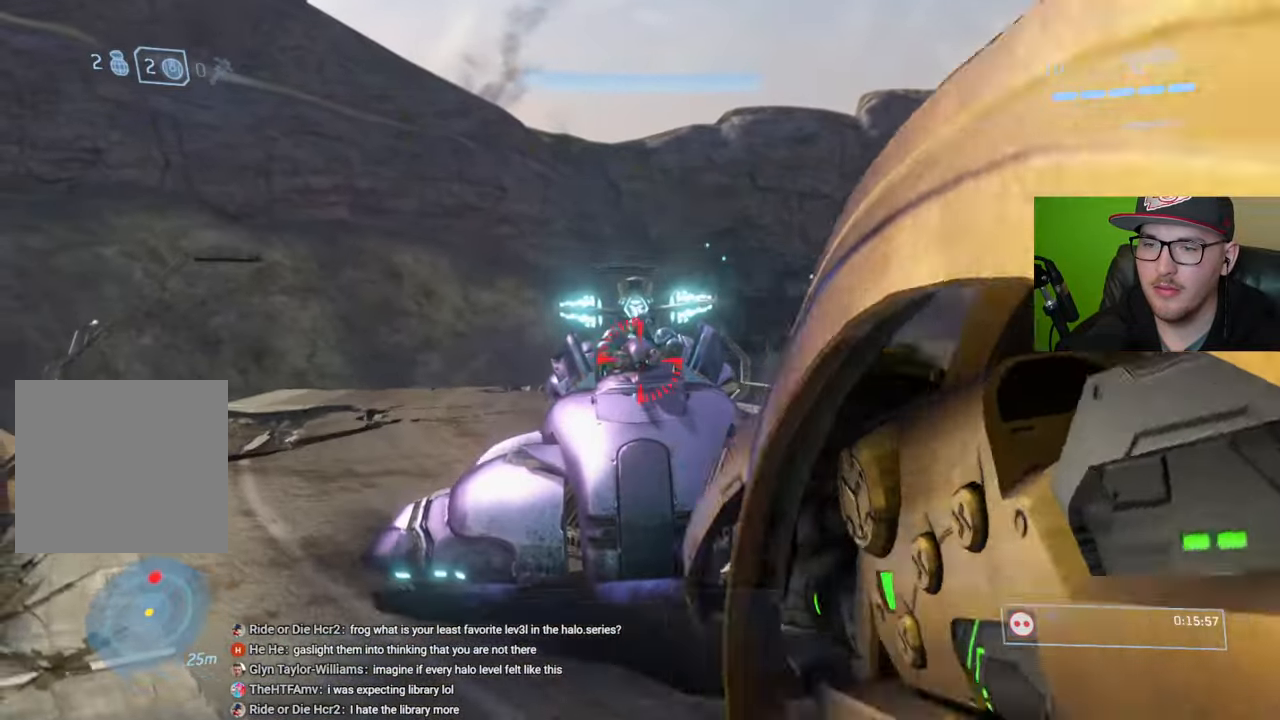
{"buttons": ["R2"], "left_stick": "down-left", "right_stick": "down-right", "events": [[67, "R2", "up"], [117, "right_stick", "left"], [150, "R2", "down"], [184, "right_stick", "center"], [250, "R2", "up"], [267, "right_stick", "down"], [317, "R2", "down"], [334, "right_stick", "down-right"], [367, "left_stick", "left"], [400, "R2", "up"], [467, "R2", "down"], [484, "left_stick", "down-left"]]}
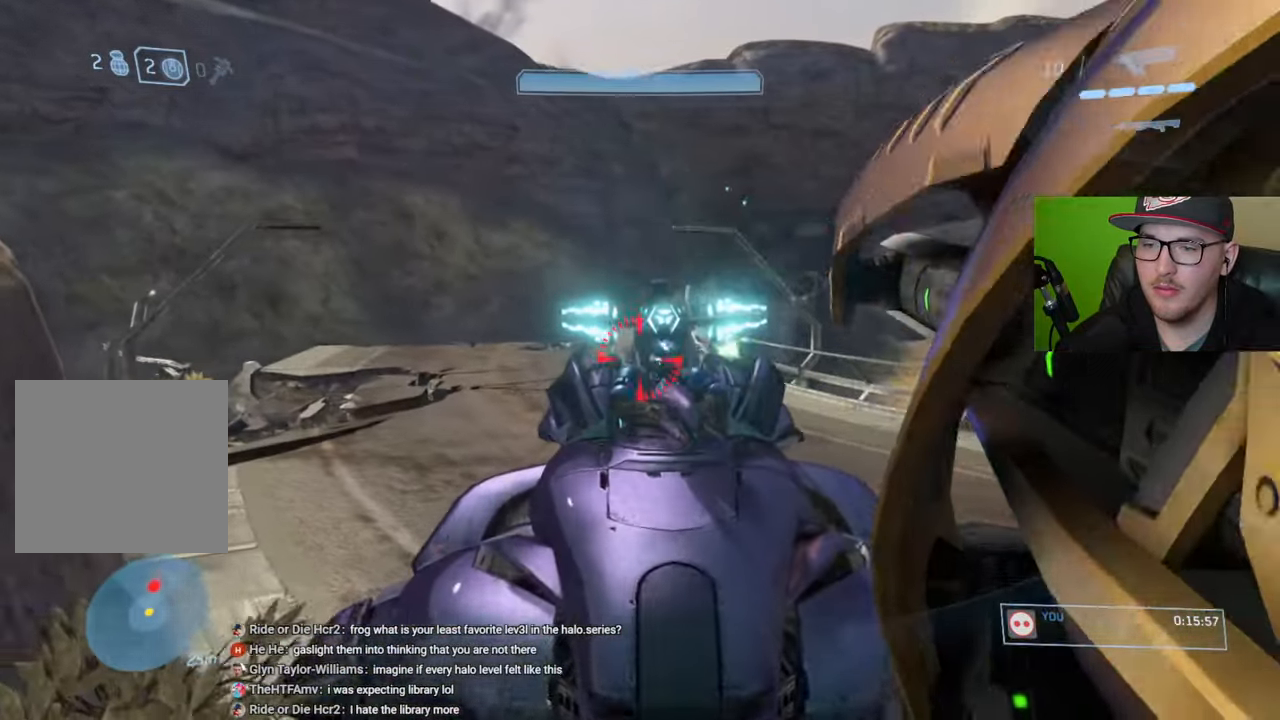
{"buttons": [], "left_stick": "down", "right_stick": "center", "events": [[50, "R2", "up"], [117, "R2", "down"], [150, "right_stick", "center"], [200, "R2", "up"], [250, "right_stick", "up-right"], [267, "R2", "down"], [334, "R2", "up"], [334, "right_stick", "center"], [400, "R2", "down"], [400, "right_stick", "up-right"], [417, "left_stick", "down"], [484, "R2", "up"], [484, "right_stick", "center"]]}
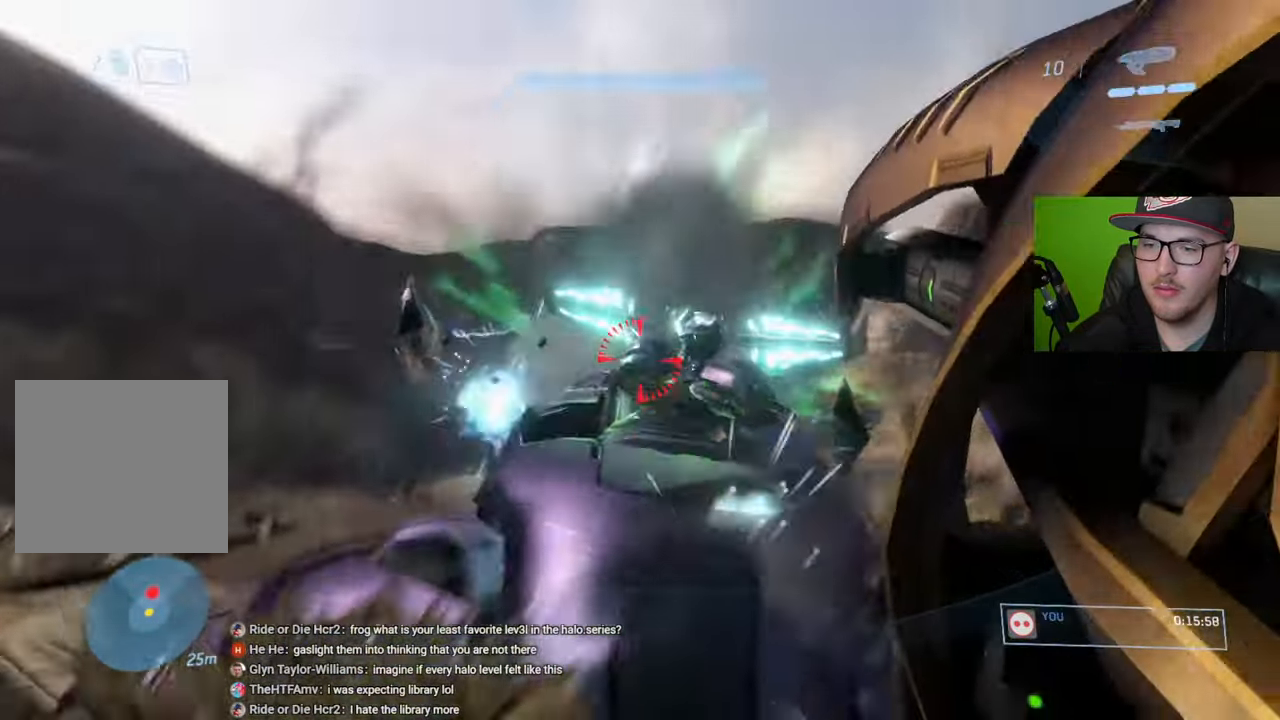
{"buttons": [], "left_stick": "up-right", "right_stick": "center", "events": [[50, "R2", "down"], [50, "right_stick", "up-right"], [134, "R2", "up"], [134, "right_stick", "center"], [184, "R2", "down"], [200, "left_stick", "down-right"], [267, "R2", "up"], [417, "left_stick", "up-right"]]}
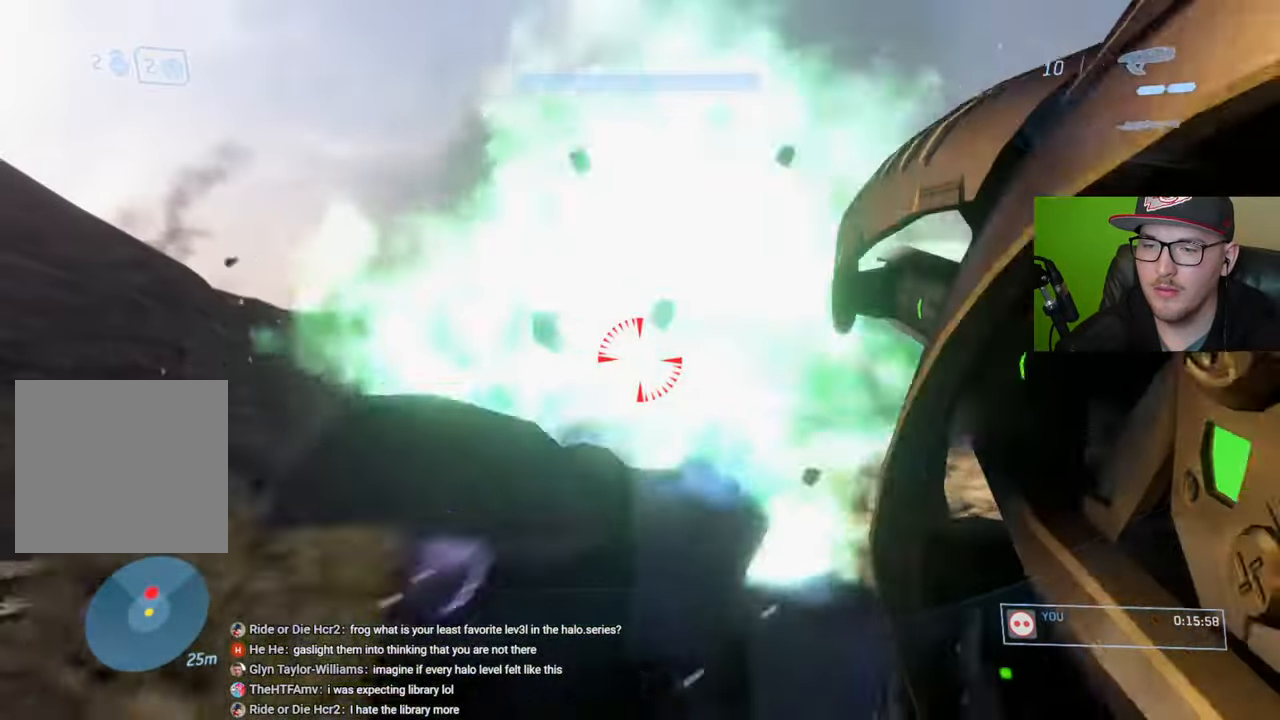
{"buttons": [], "left_stick": "center", "right_stick": "down-right", "events": [[134, "A", "down"], [150, "left_stick", "up"], [167, "A", "up"], [267, "right_stick", "down"], [317, "left_stick", "up-right"], [334, "R2", "down"], [350, "right_stick", "down-right"], [434, "R2", "up"], [467, "left_stick", "center"]]}
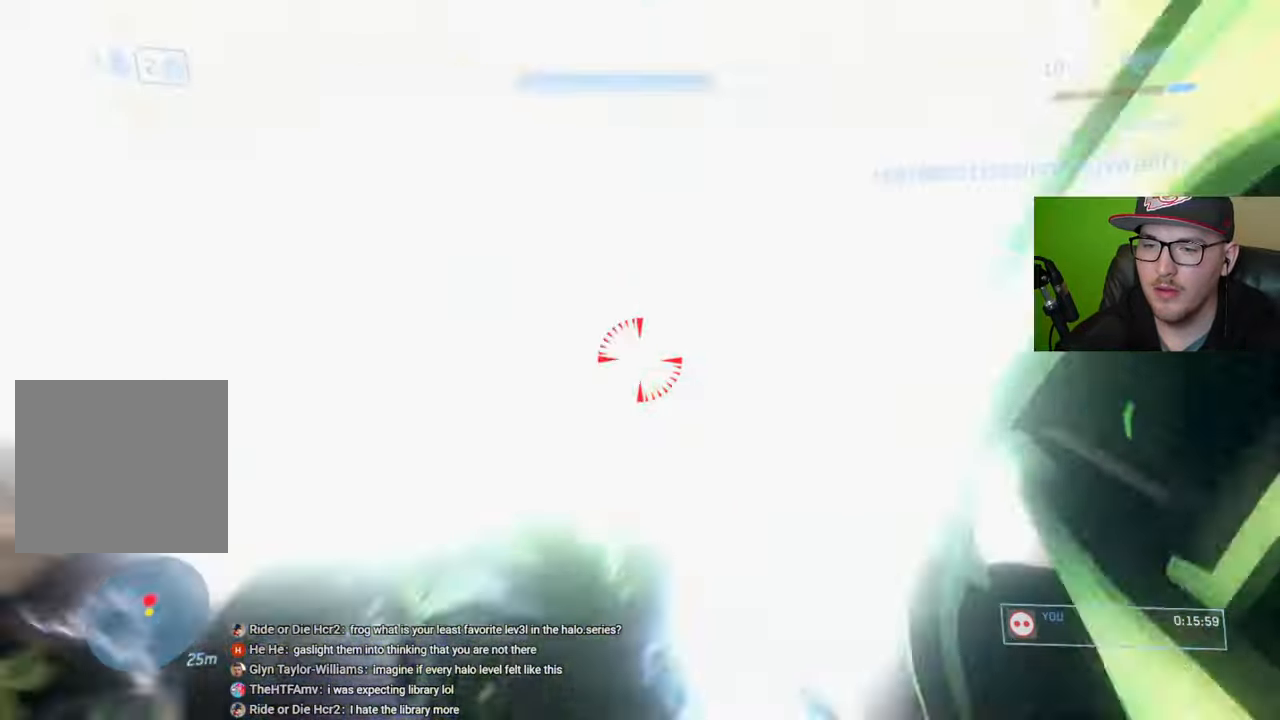
{"buttons": ["R1"], "left_stick": "center", "right_stick": "down-right", "events": [[117, "right_stick", "down"], [317, "R1", "down"], [434, "right_stick", "down-right"]]}
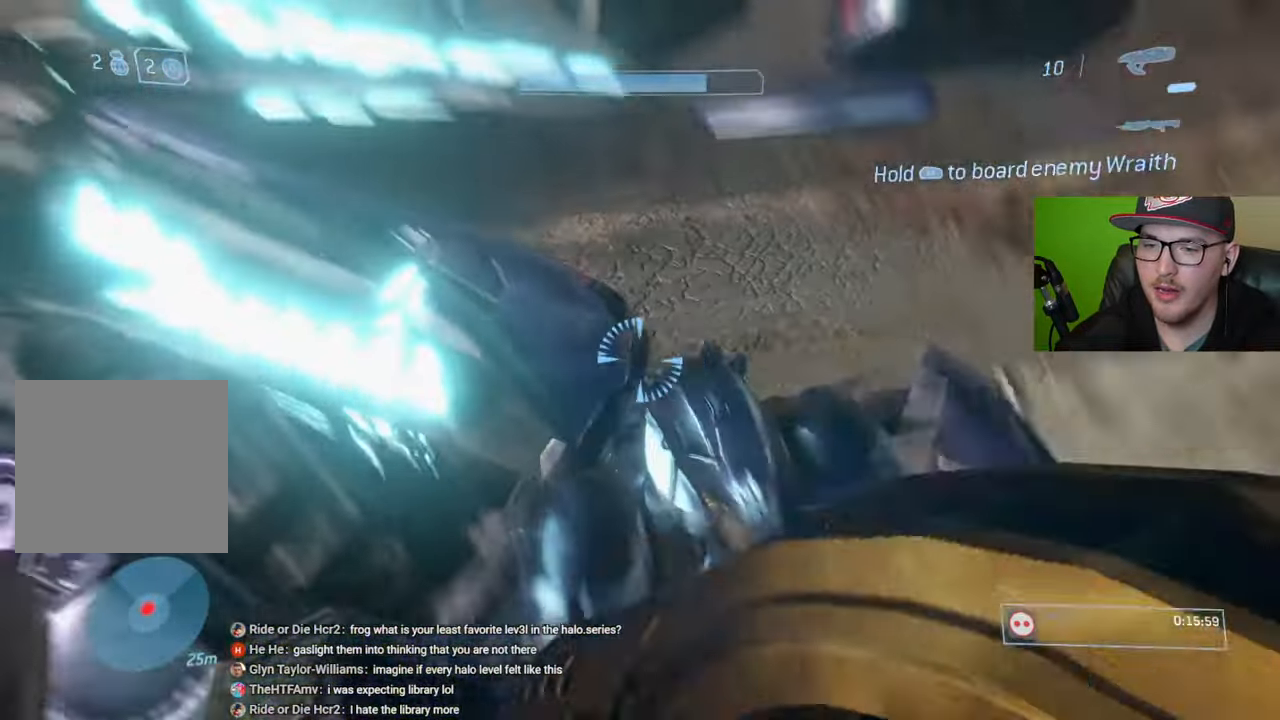
{"buttons": [], "left_stick": "center", "right_stick": "center", "events": [[150, "R1", "up"], [317, "right_stick", "right"], [467, "right_stick", "center"]]}
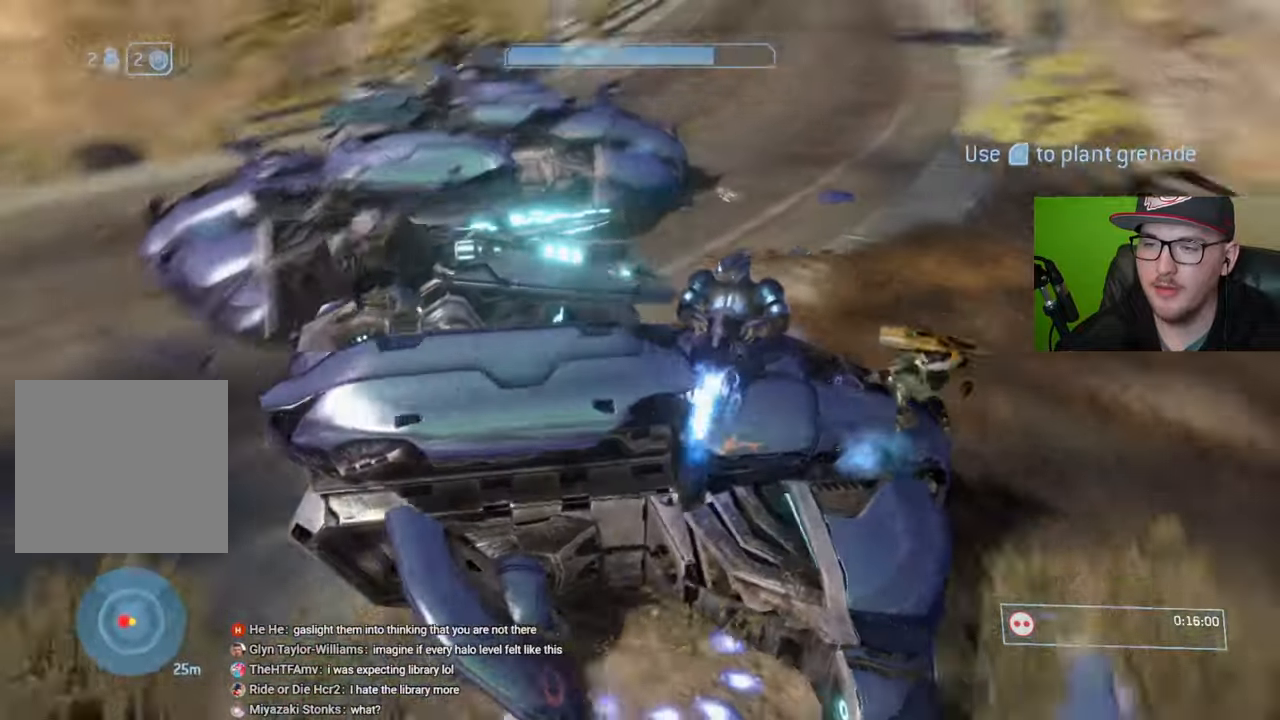
{"buttons": [], "left_stick": "center", "right_stick": "left", "events": [[167, "L2", "down"], [300, "L2", "up"], [300, "right_stick", "down-left"], [334, "L2", "down"], [367, "right_stick", "left"], [467, "L2", "up"]]}
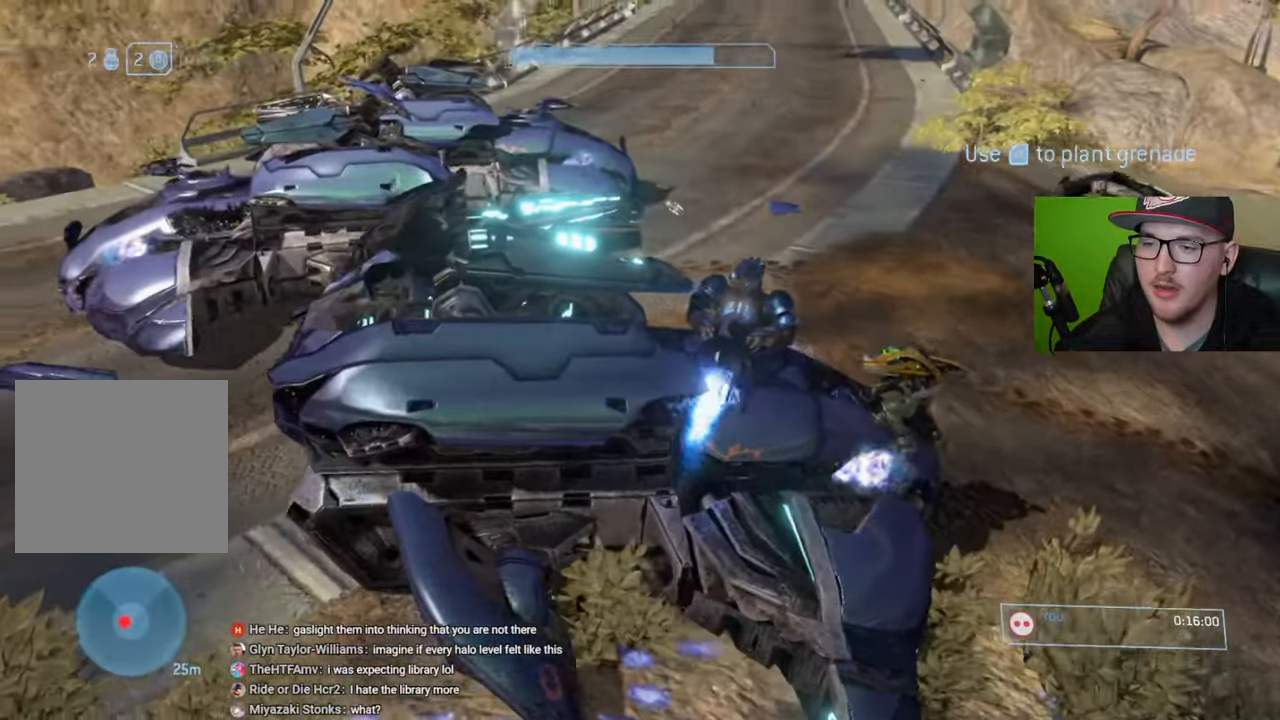
{"buttons": ["L2"], "left_stick": "center", "right_stick": "left", "events": [[34, "L2", "down"], [150, "L2", "up"], [217, "L2", "down"], [317, "L2", "up"], [417, "L2", "down"]]}
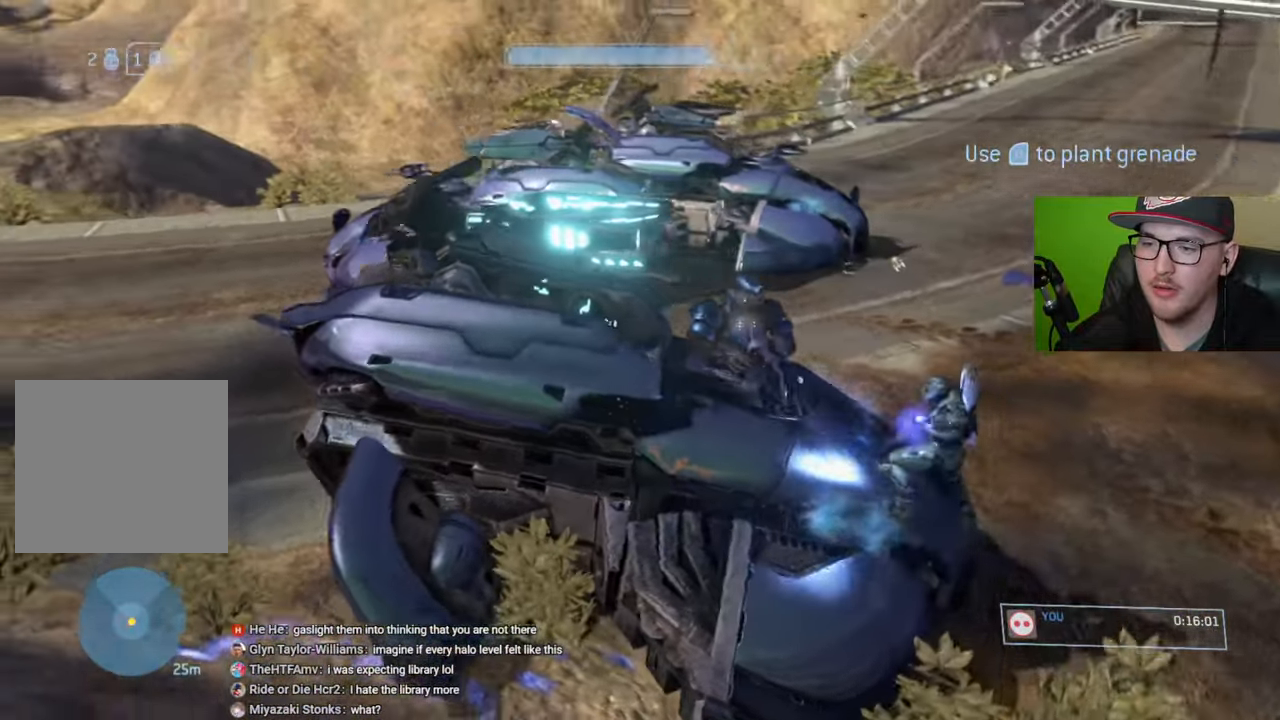
{"buttons": ["R1"], "left_stick": "down", "right_stick": "left", "events": [[17, "L2", "up"], [350, "left_stick", "down"], [367, "R1", "down"]]}